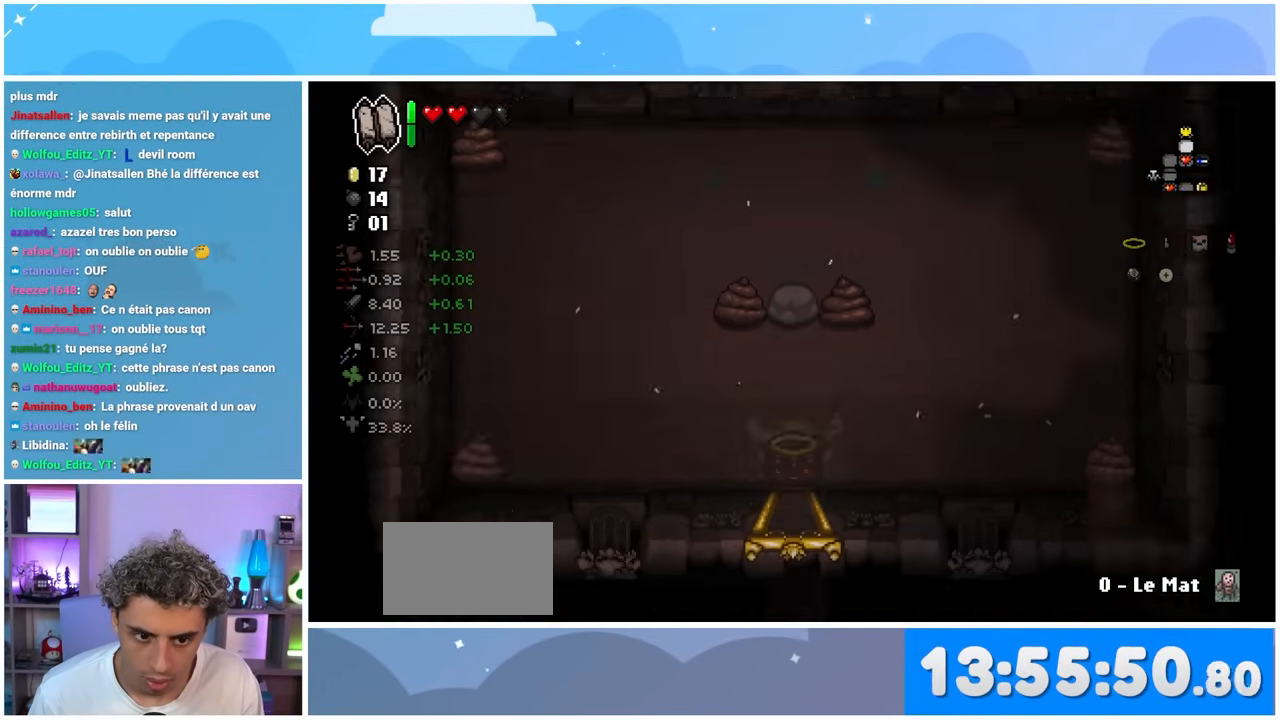
Gameplay with a controller (Xbox layout); each line is a JSON object with the inputs held at the frame after it. "button_events" lists button changes between this image and that frame as [ms after this image, input, new state], when the widget could be followed in between (sticks are given only as held states). Not read: L3 R3.
{"buttons": [], "left_stick": "down", "right_stick": "center", "button_events": []}
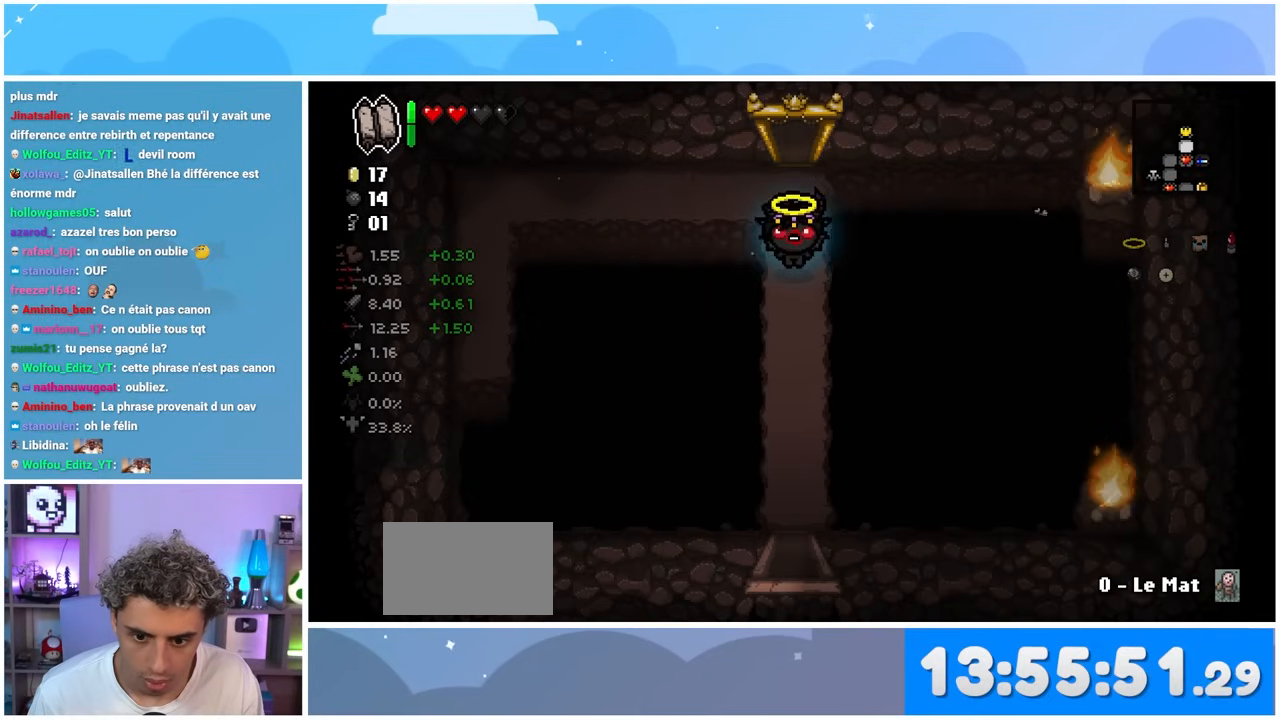
{"buttons": [], "left_stick": "down", "right_stick": "center", "button_events": []}
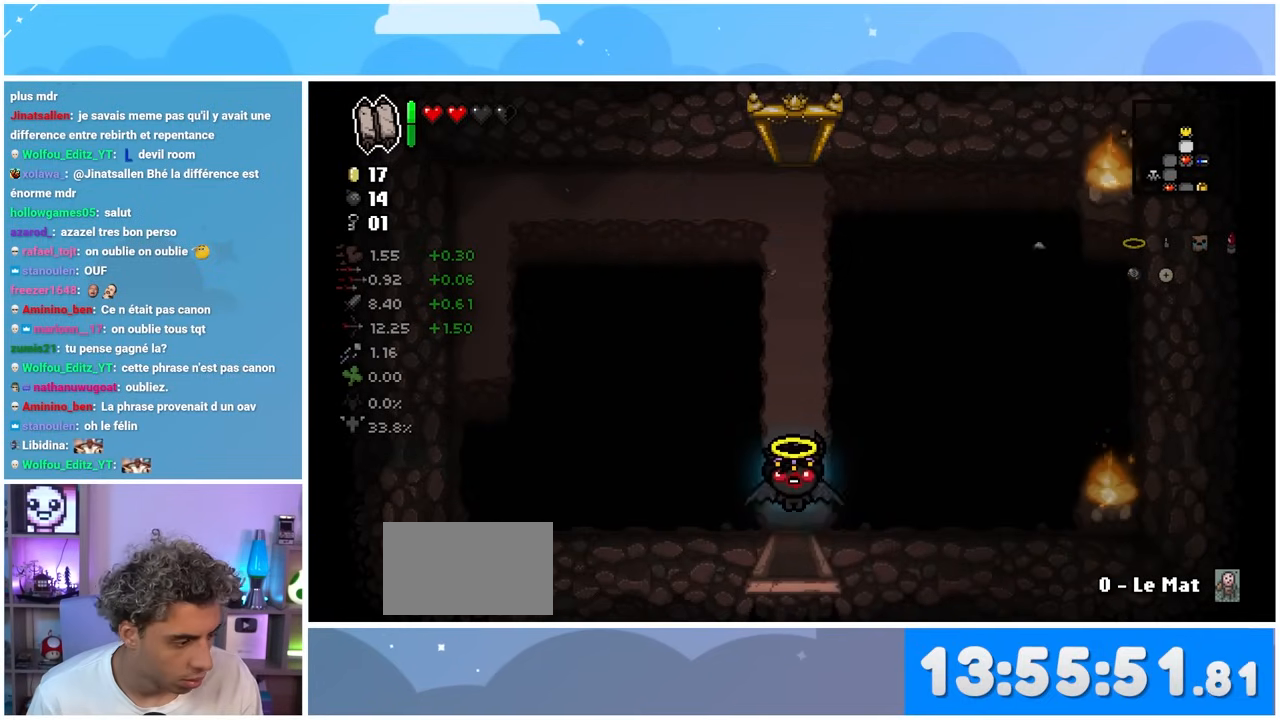
{"buttons": [], "left_stick": "down", "right_stick": "right", "button_events": []}
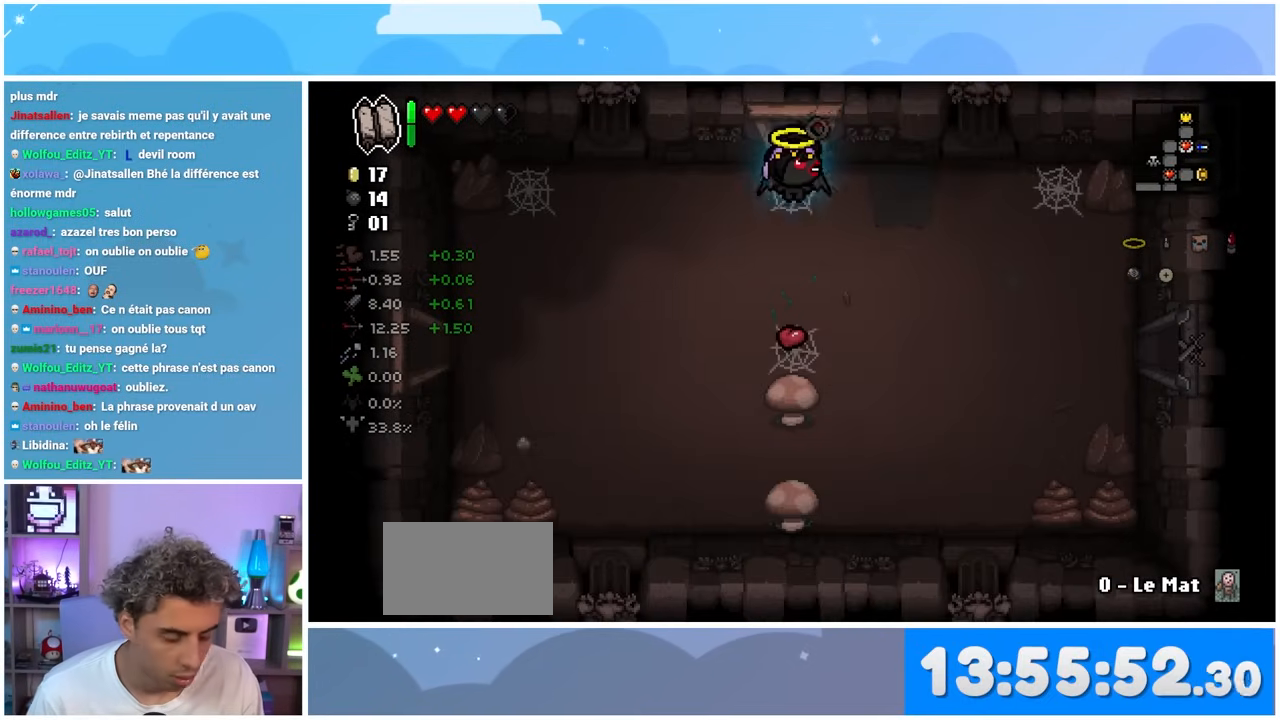
{"buttons": [], "left_stick": "right", "right_stick": "right", "button_events": []}
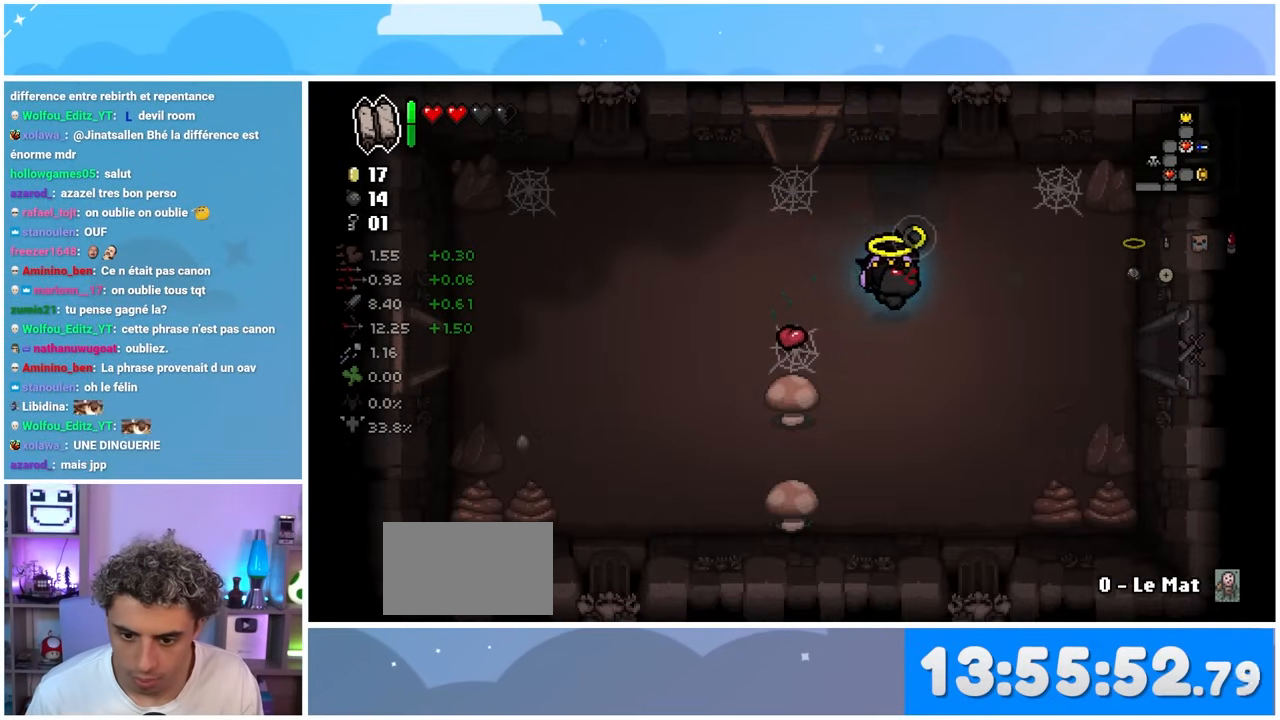
{"buttons": [], "left_stick": "center", "right_stick": "right", "button_events": []}
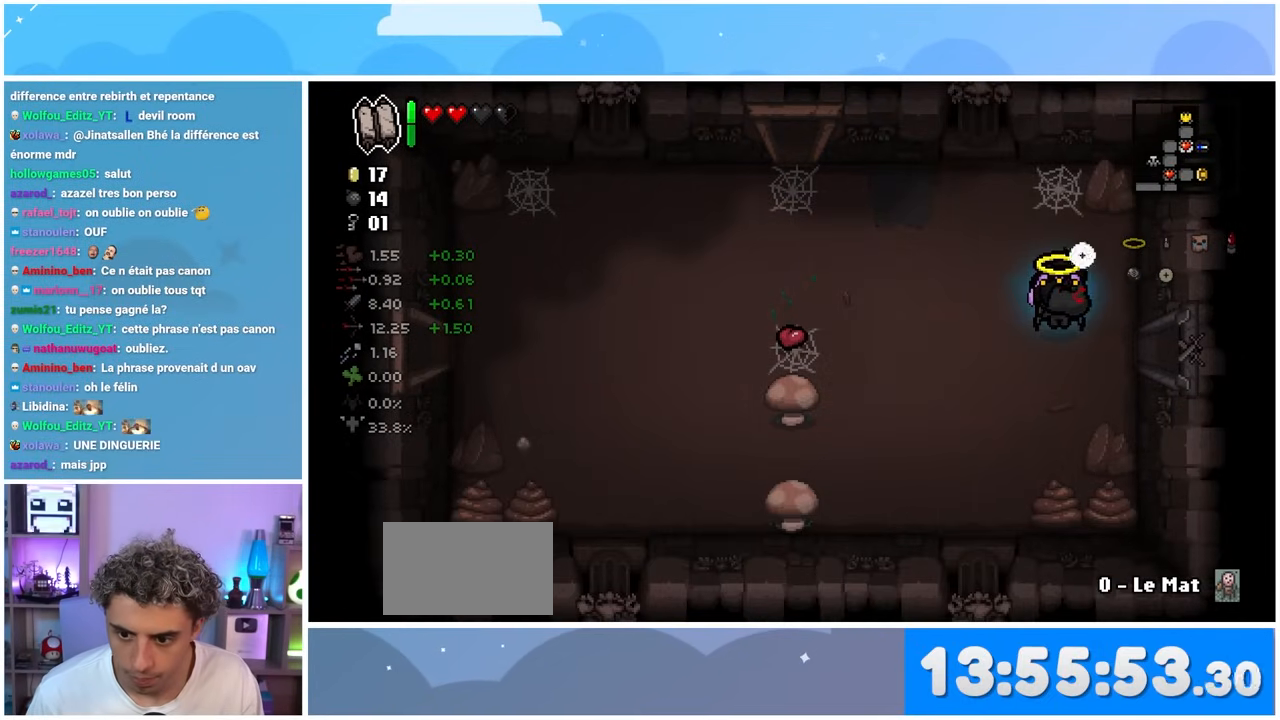
{"buttons": [], "left_stick": "right", "right_stick": "right", "button_events": []}
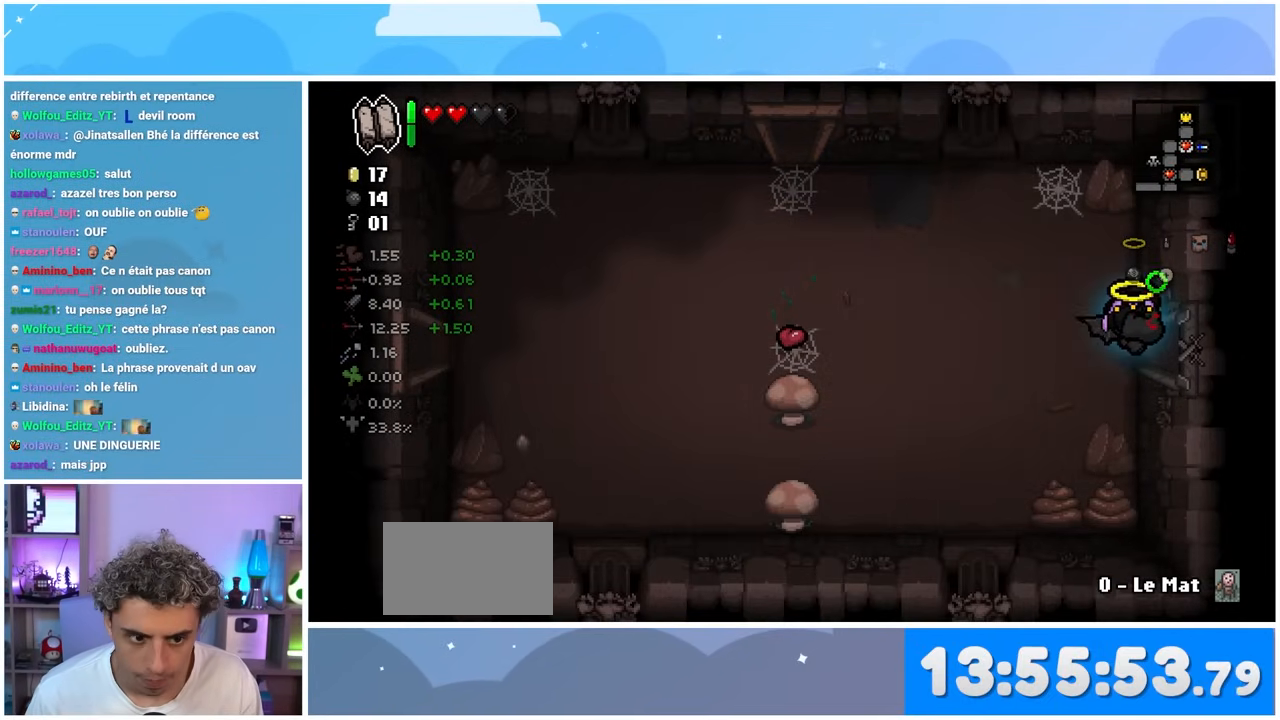
{"buttons": [], "left_stick": "center", "right_stick": "right", "button_events": []}
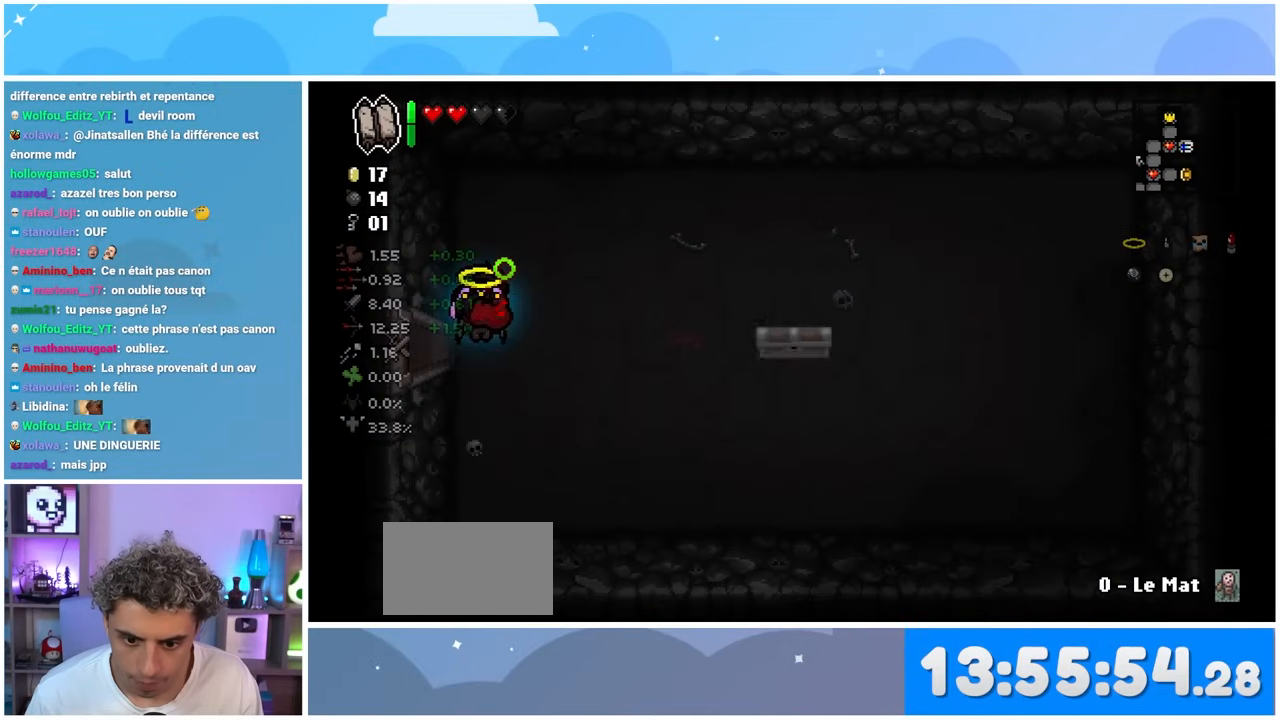
{"buttons": [], "left_stick": "right", "right_stick": "right", "button_events": []}
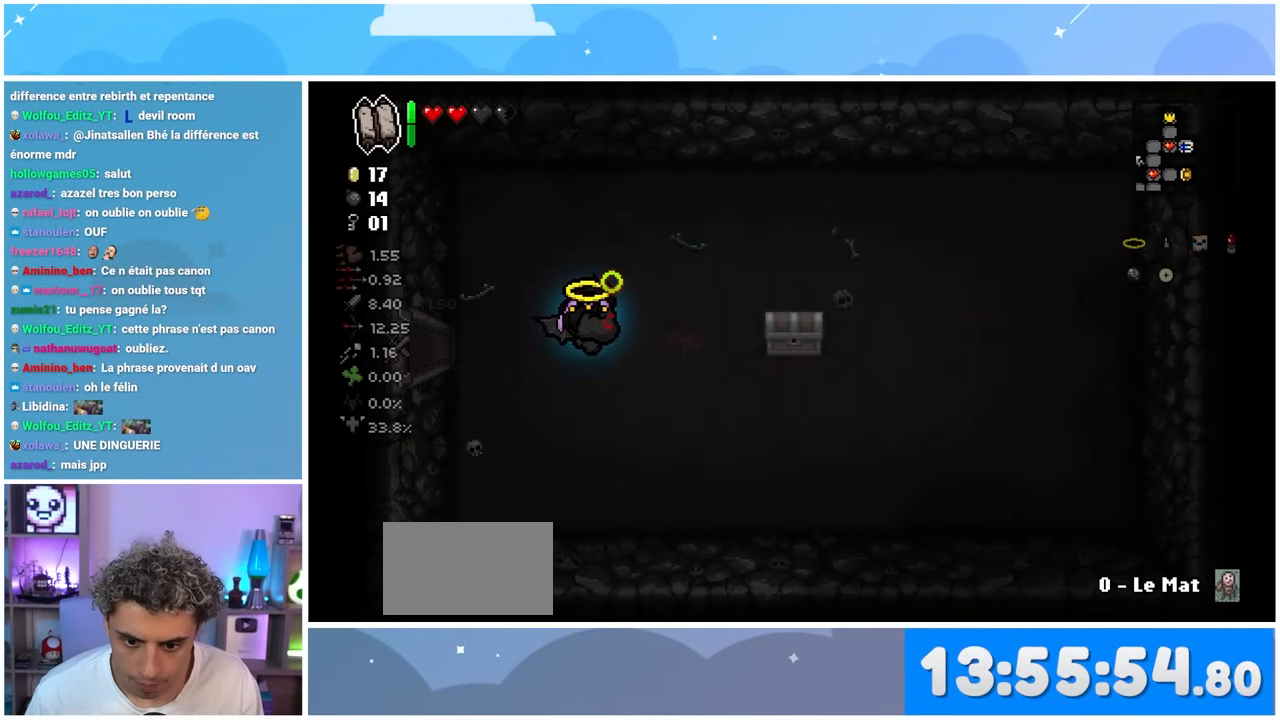
{"buttons": [], "left_stick": "down-left", "right_stick": "right", "button_events": []}
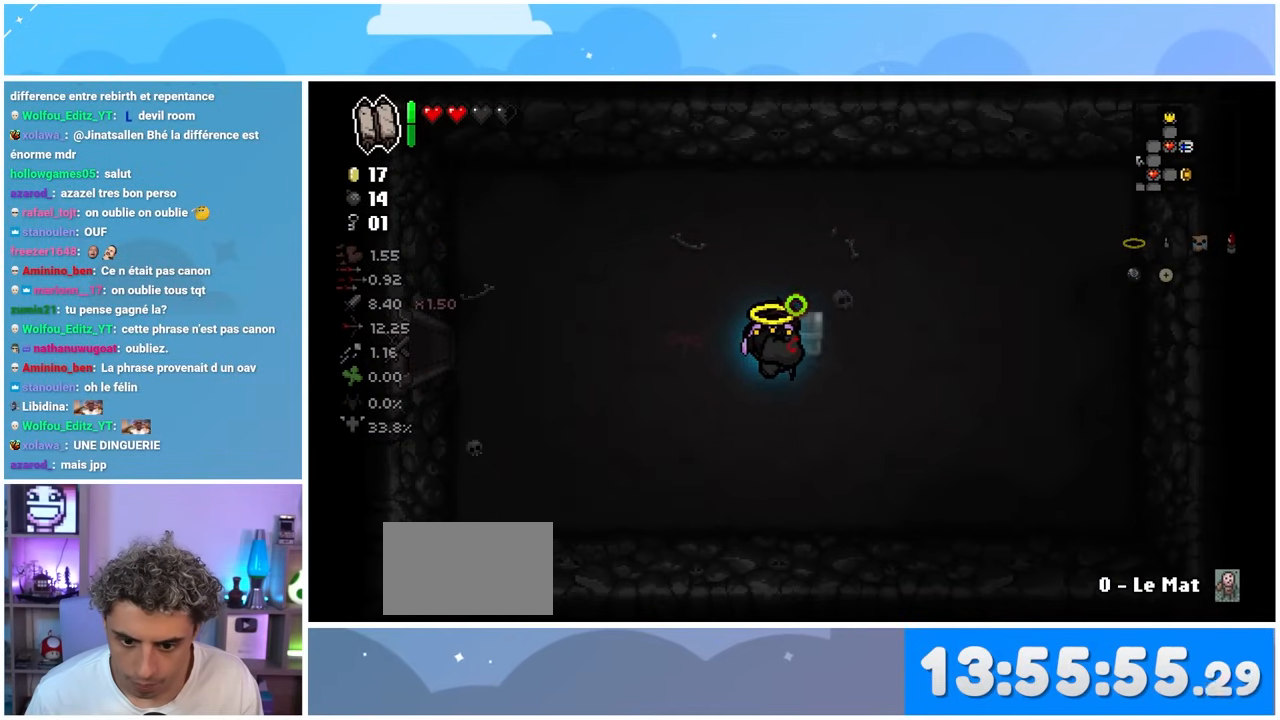
{"buttons": [], "left_stick": "up-right", "right_stick": "right"}
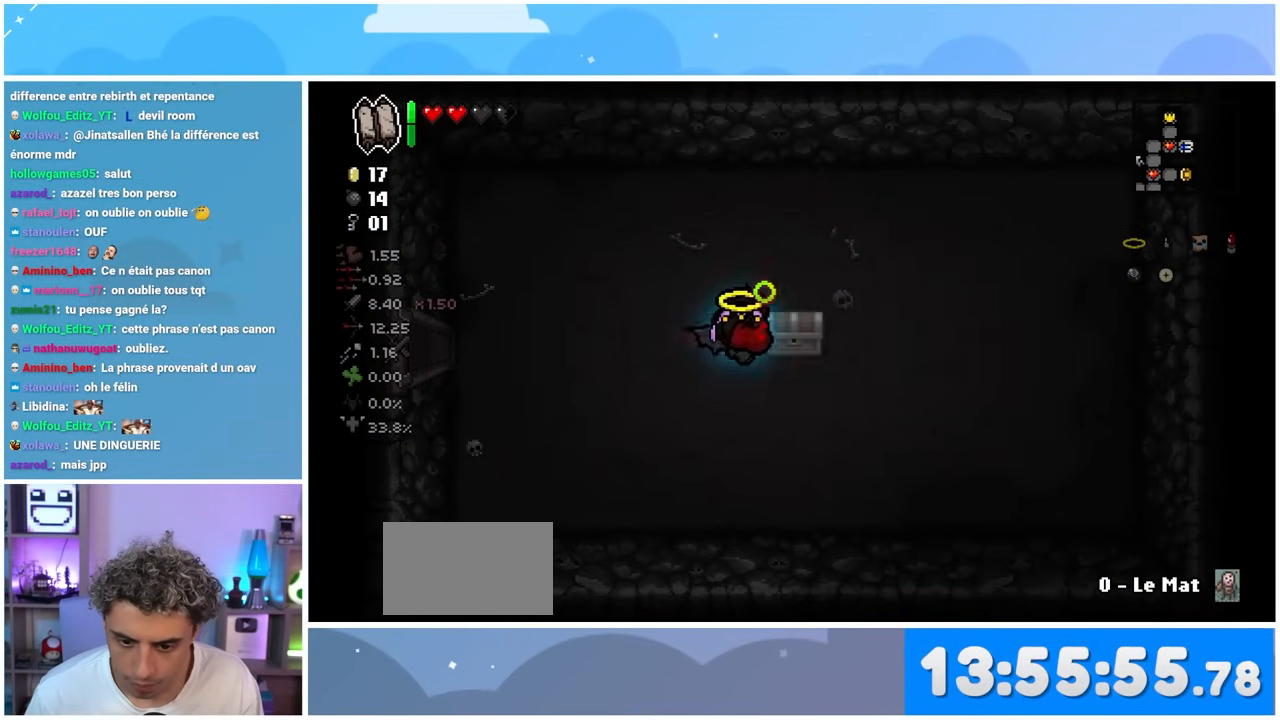
{"buttons": [], "left_stick": "down-left", "right_stick": "right", "button_events": []}
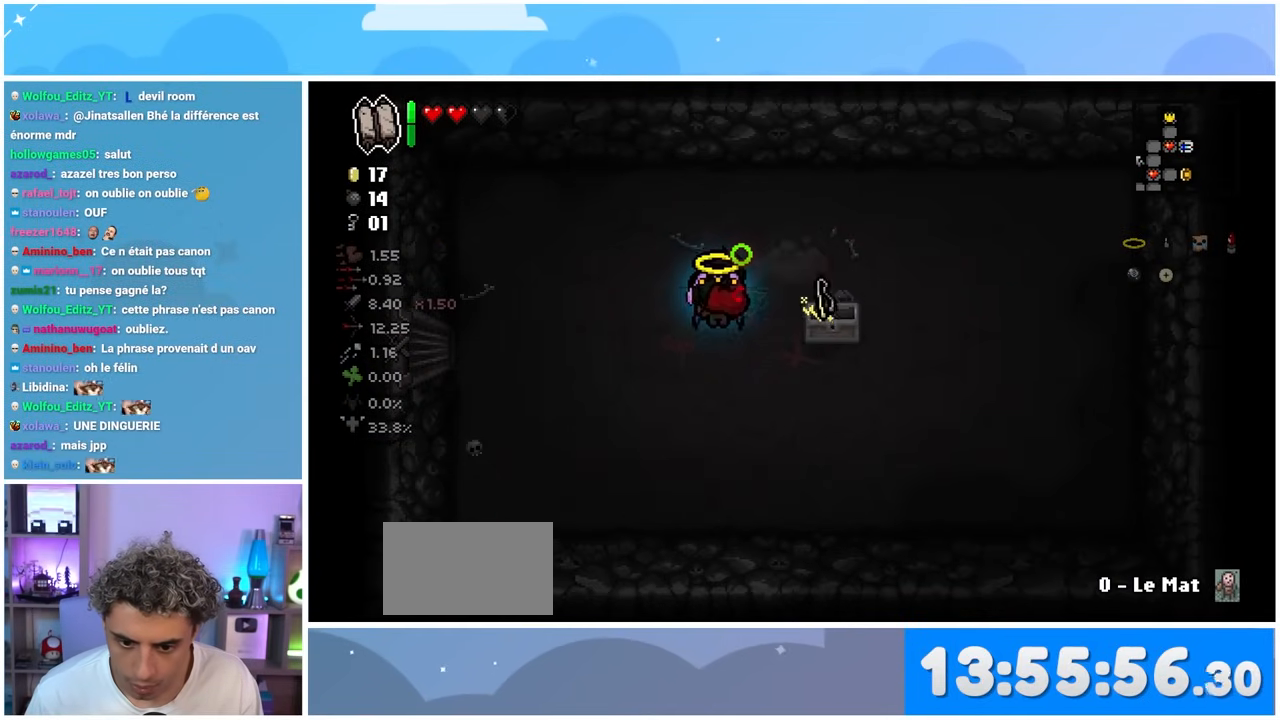
{"buttons": [], "left_stick": "right", "right_stick": "right"}
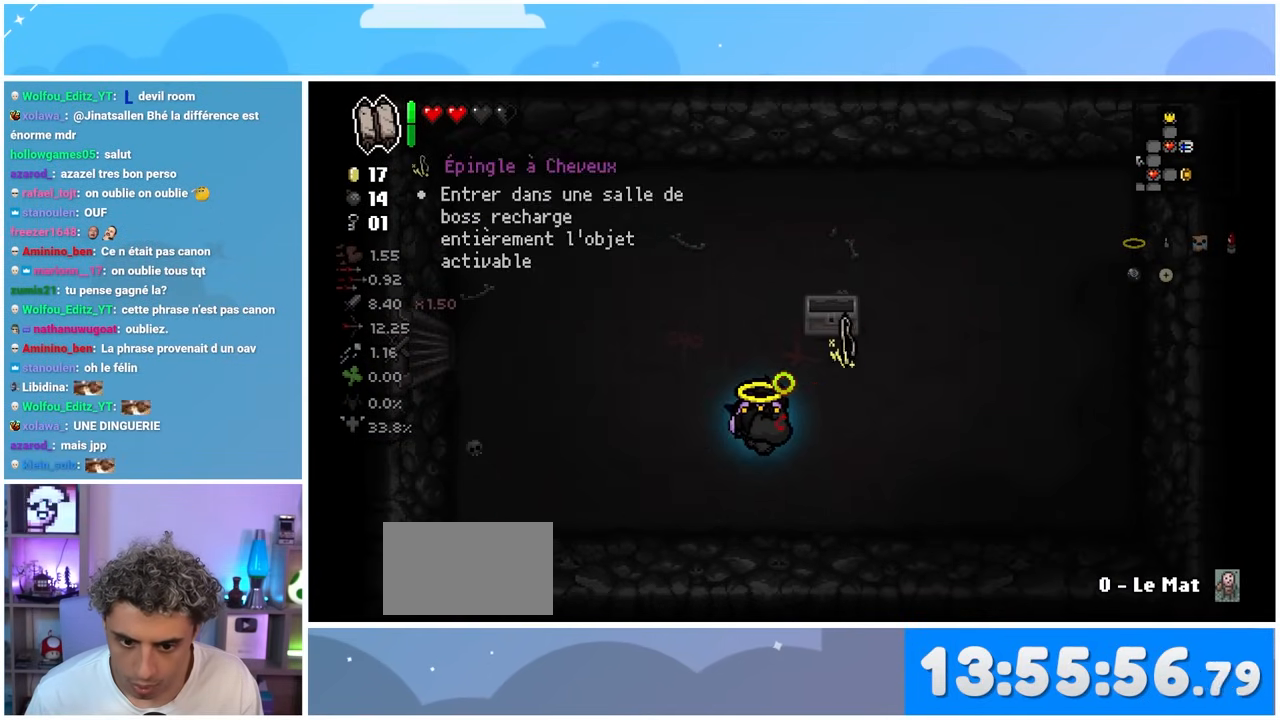
{"buttons": [], "left_stick": "center", "right_stick": "right", "button_events": []}
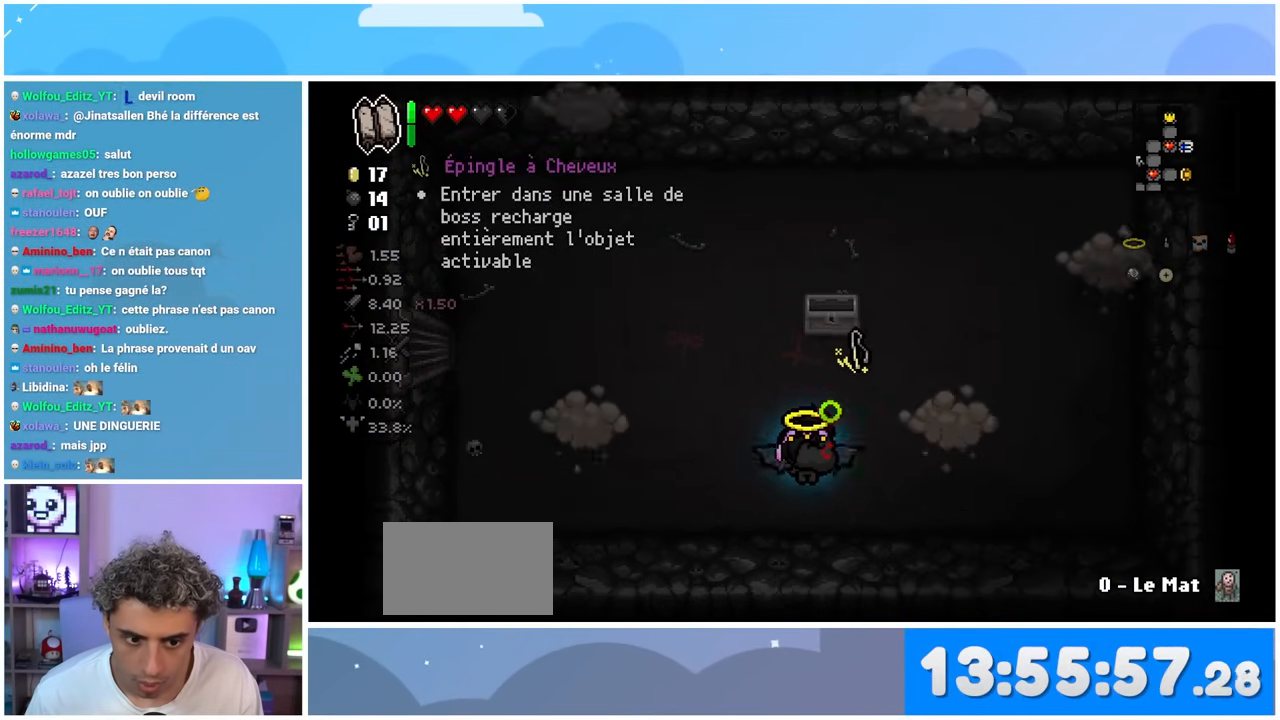
{"buttons": [], "left_stick": "center", "right_stick": "center", "button_events": []}
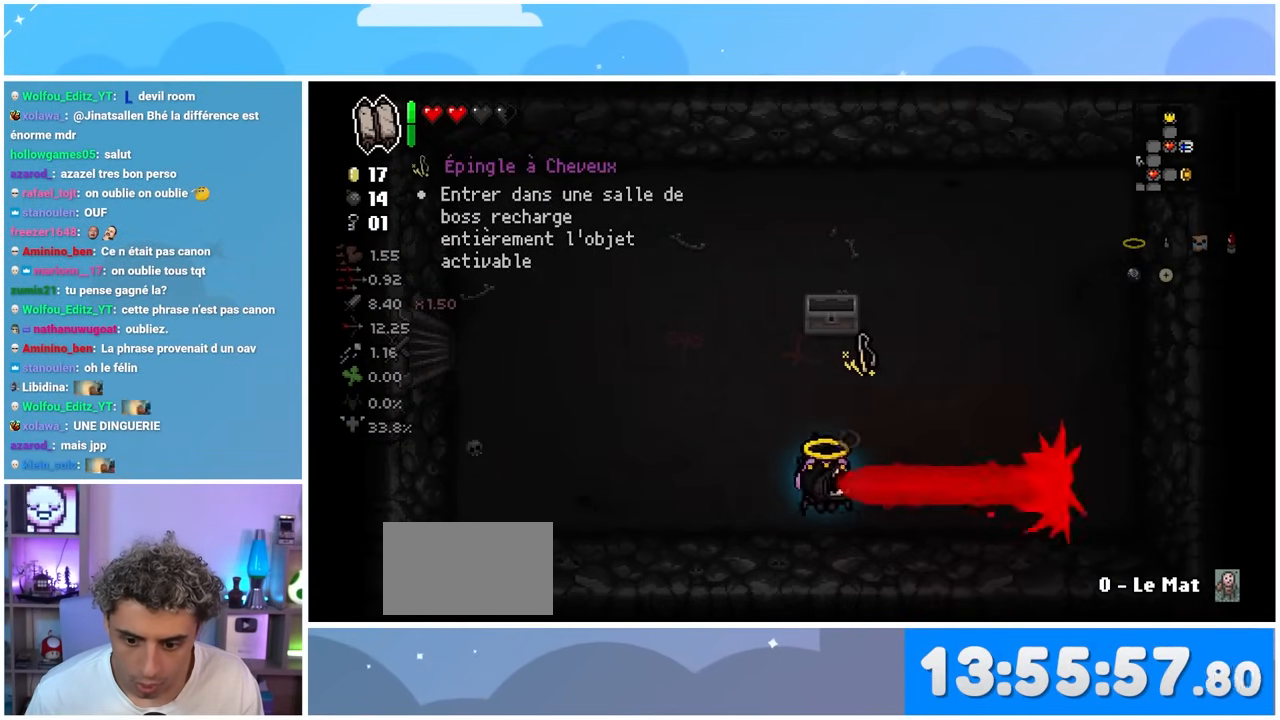
{"buttons": [], "left_stick": "up-left", "right_stick": "left", "button_events": []}
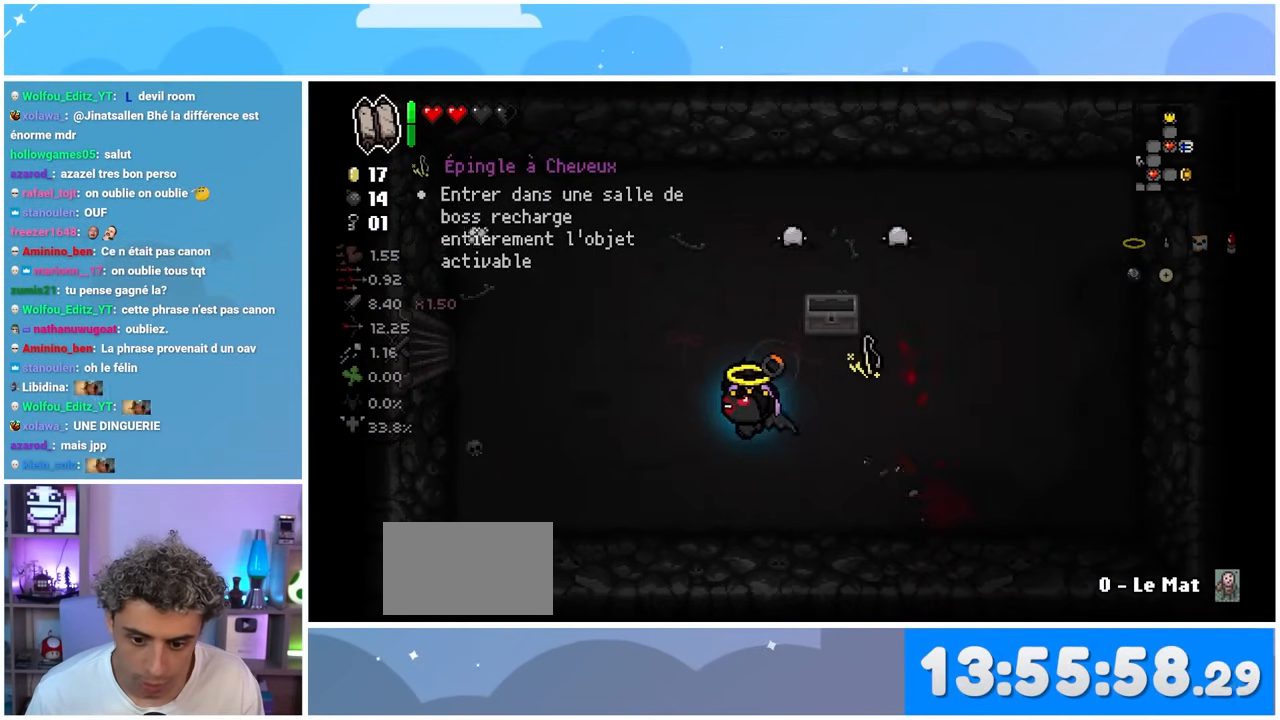
{"buttons": [], "left_stick": "down", "right_stick": "up-left", "button_events": []}
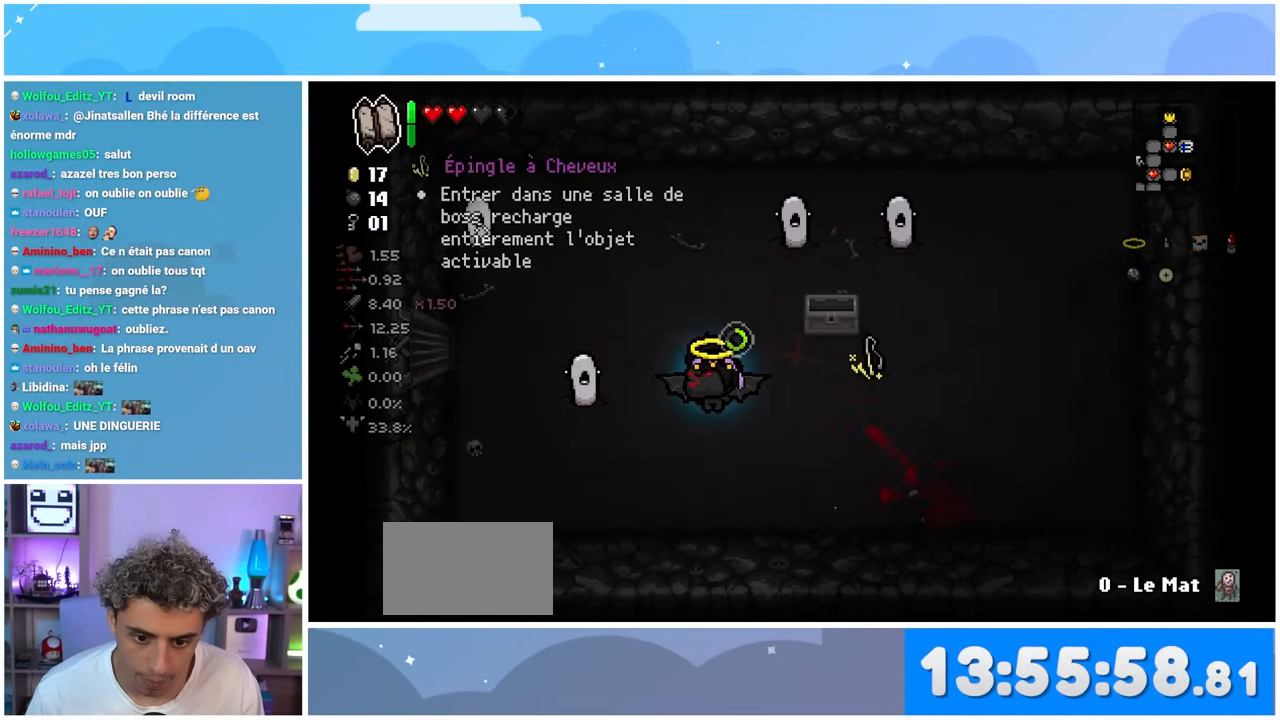
{"buttons": [], "left_stick": "left", "right_stick": "up-left", "button_events": []}
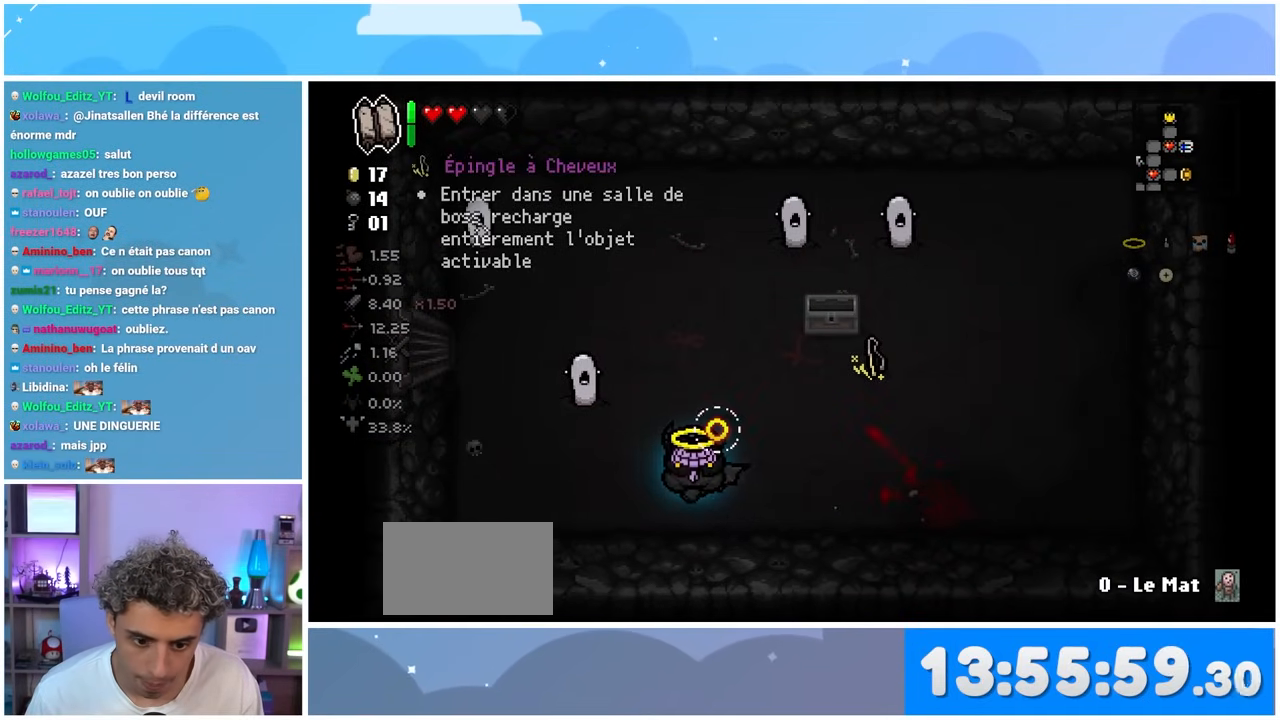
{"buttons": [], "left_stick": "down-left", "right_stick": "center"}
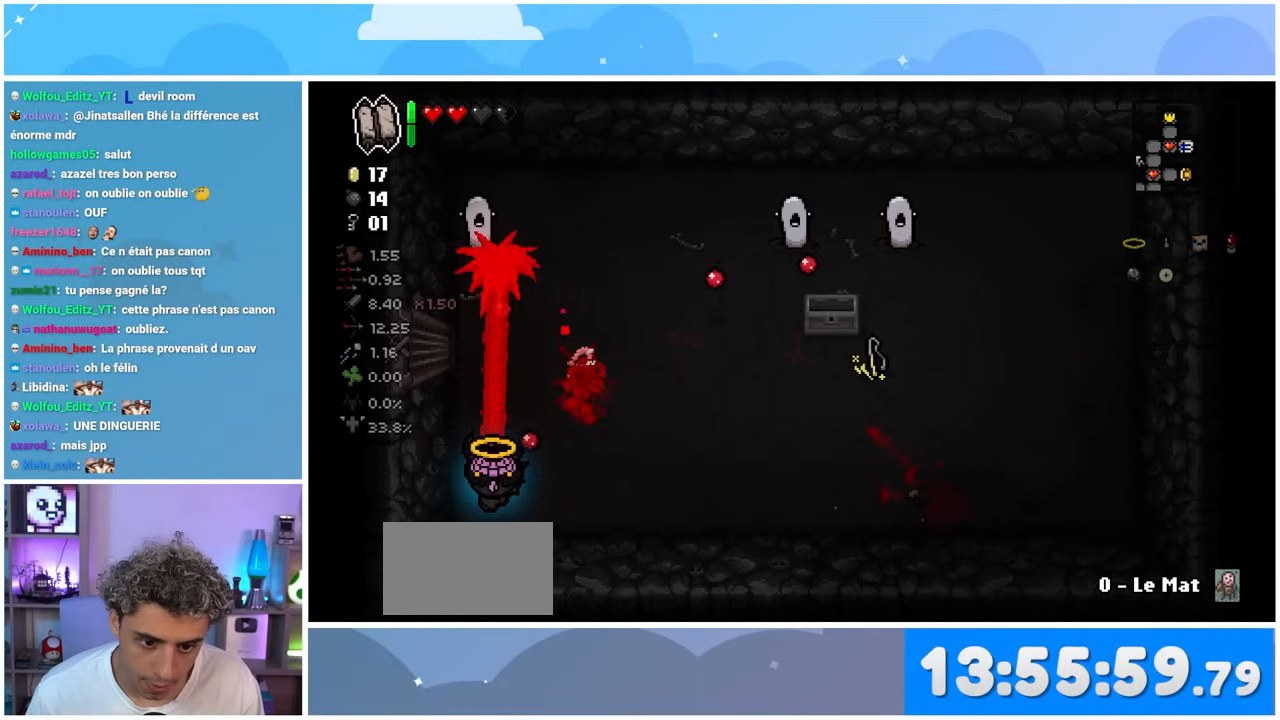
{"buttons": [], "left_stick": "up-left", "right_stick": "up", "button_events": []}
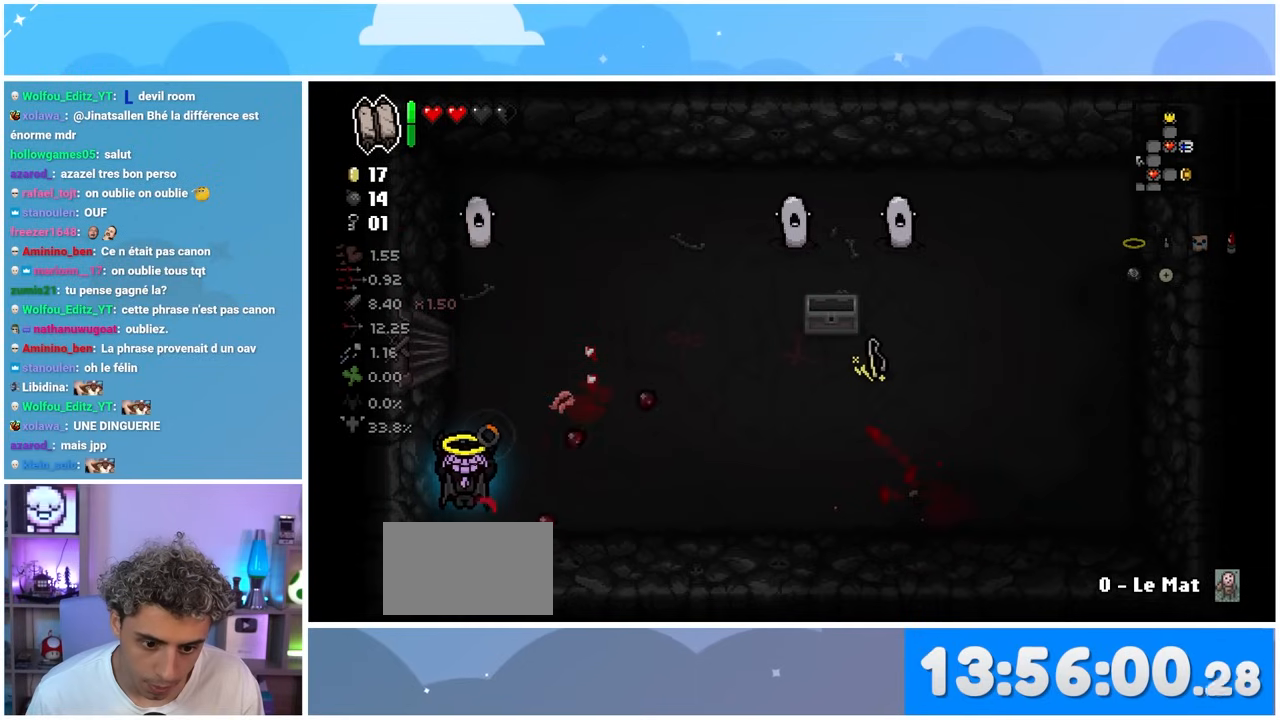
{"buttons": [], "left_stick": "down-right", "right_stick": "up", "button_events": []}
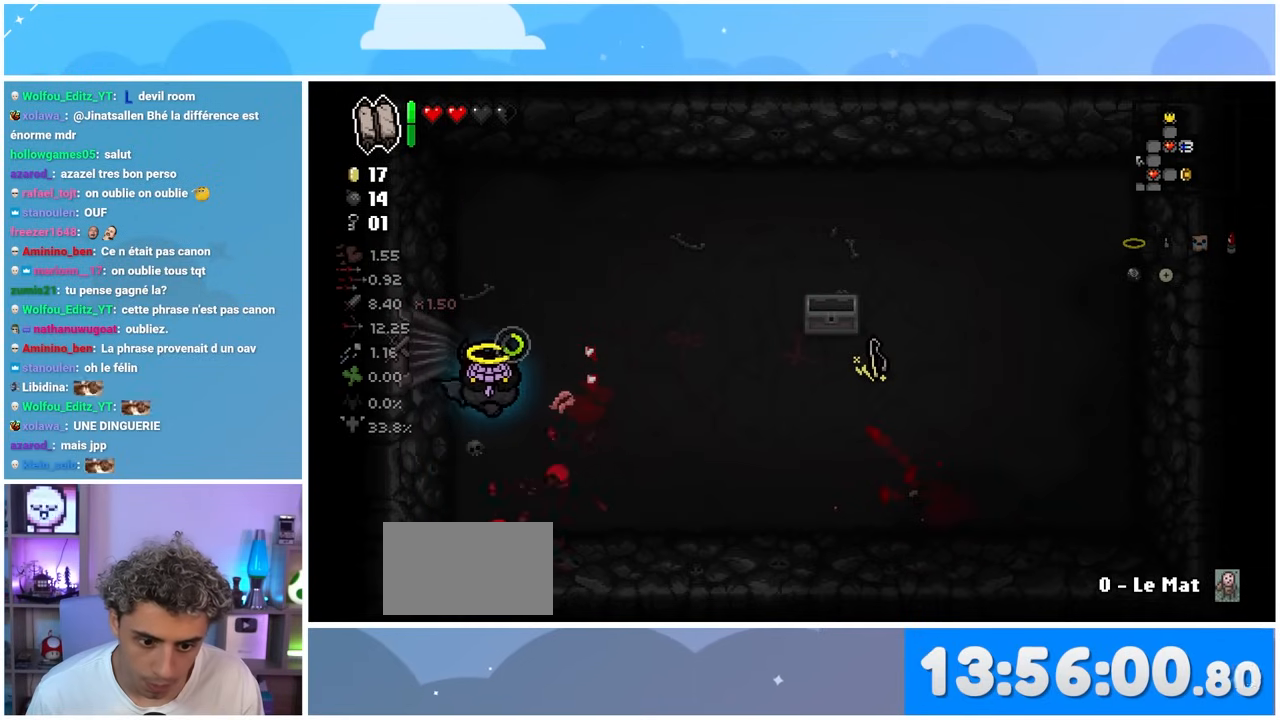
{"buttons": [], "left_stick": "right", "right_stick": "up", "button_events": []}
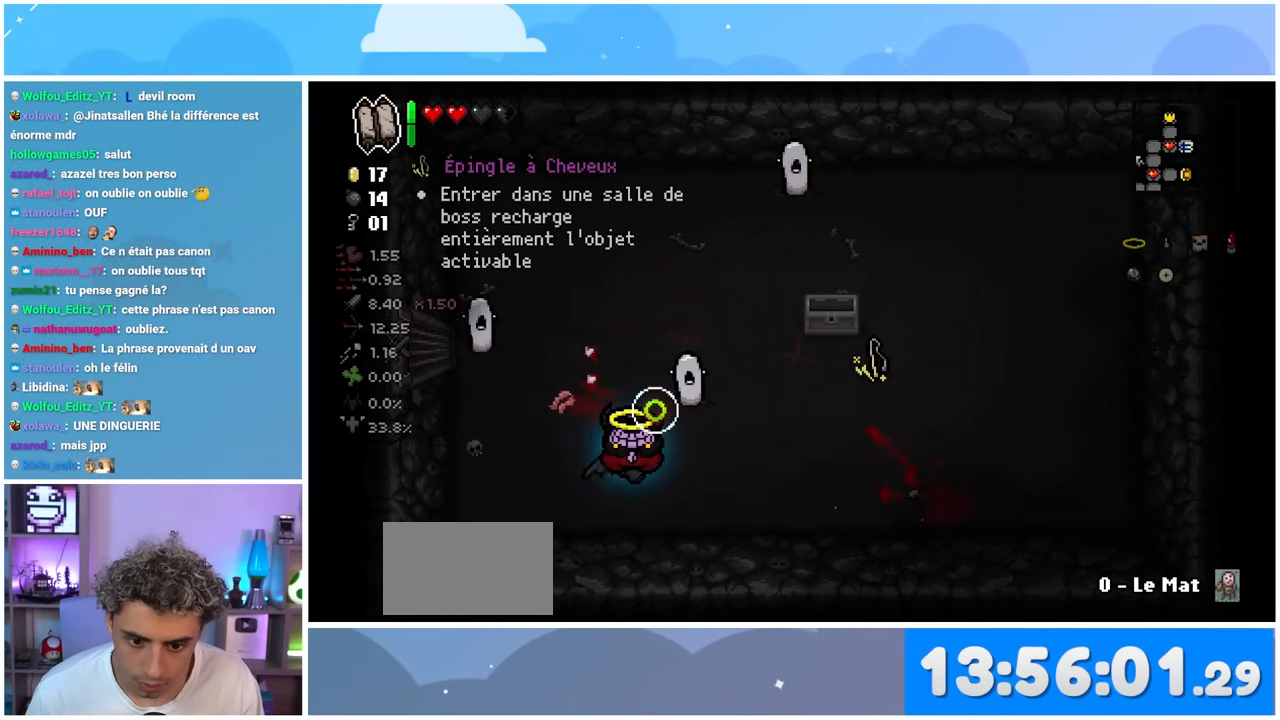
{"buttons": [], "left_stick": "right", "right_stick": "center", "button_events": []}